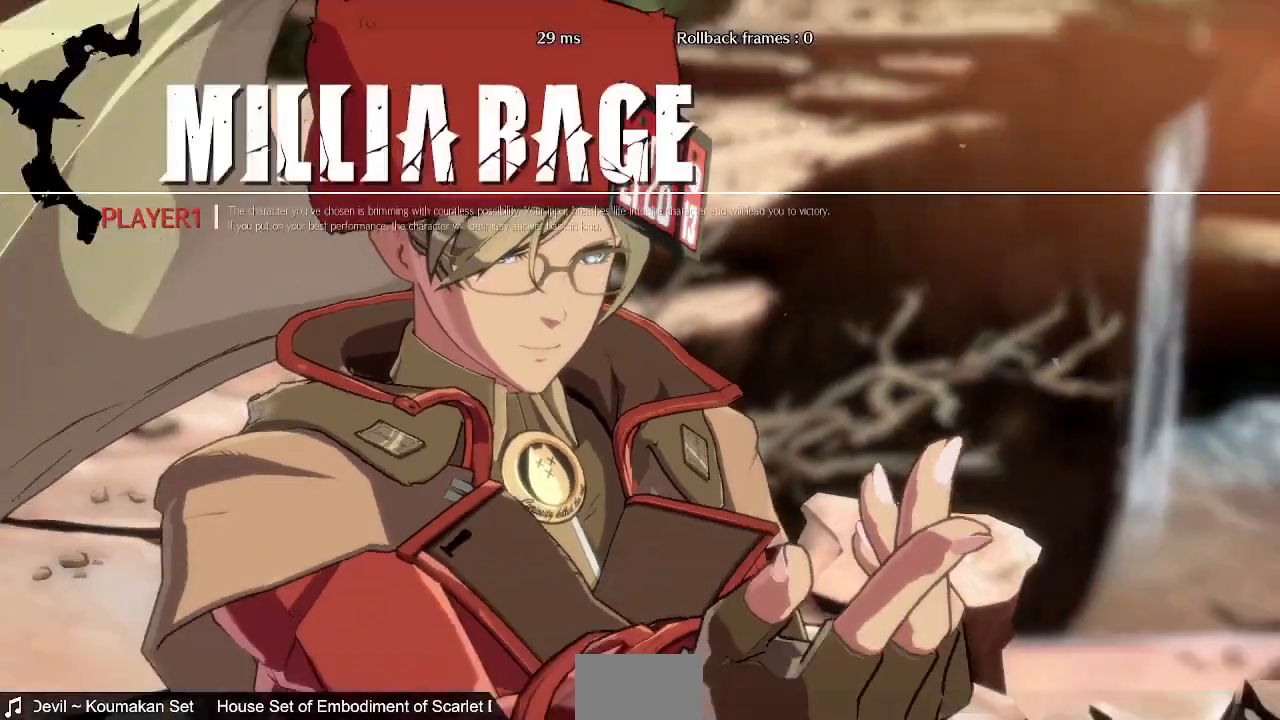
Gameplay with a controller (arcade stick); each line is a JSON object with the inputs held at the frame after it. "events" lists button and stick changes between this image and that frame as [ms after this image, input, new state], when the widget could be followed in between. Not read: L3 R3 SELECT START.
{"buttons": ["DPAD_LEFT"], "events": [[520, "DPAD_LEFT", "down"]]}
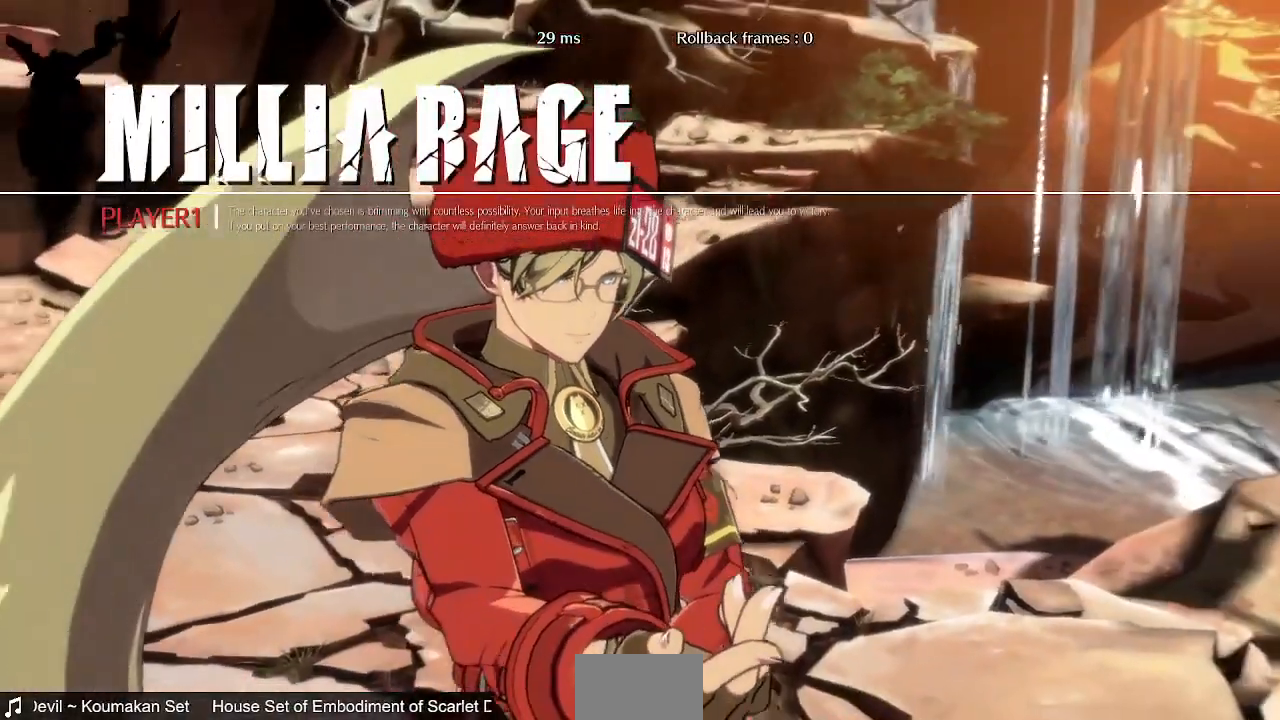
{"buttons": ["DPAD_DOWN"], "events": [[40, "DPAD_DOWN", "down"], [80, "DPAD_LEFT", "up"], [280, "DPAD_DOWN", "up"], [440, "DPAD_DOWN", "down"]]}
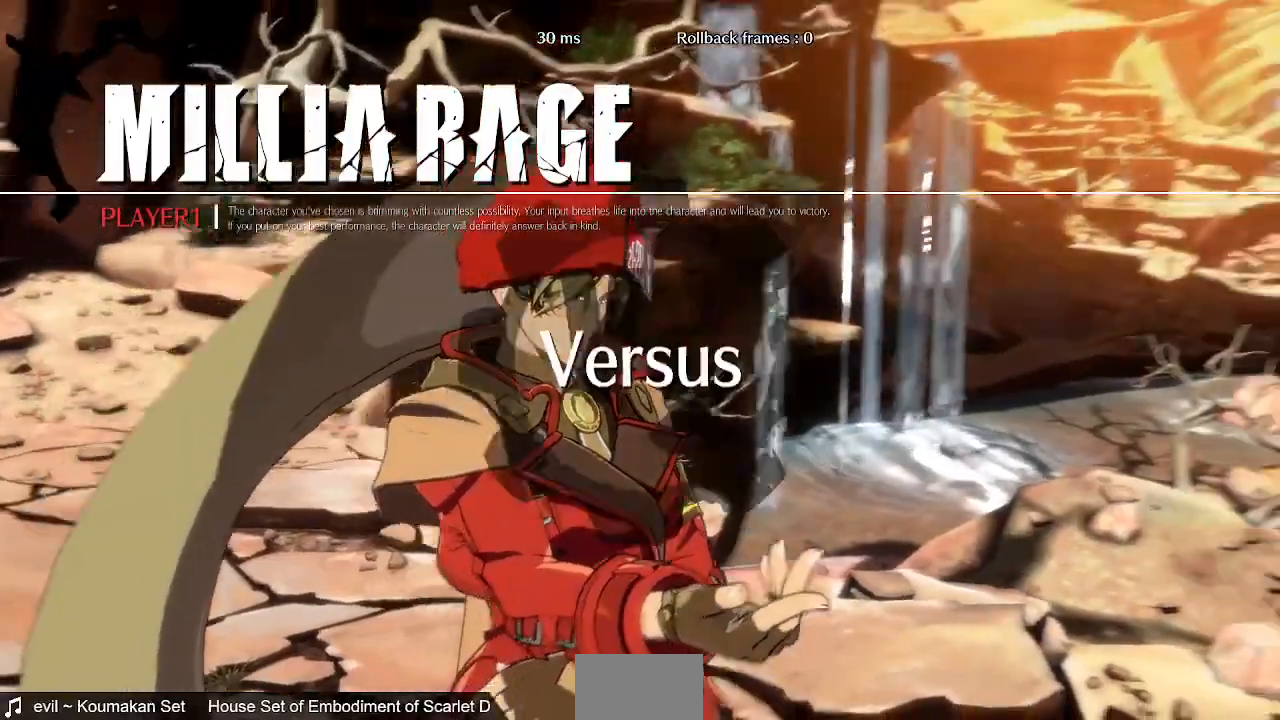
{"buttons": ["DPAD_UP", "DPAD_RIGHT"]}
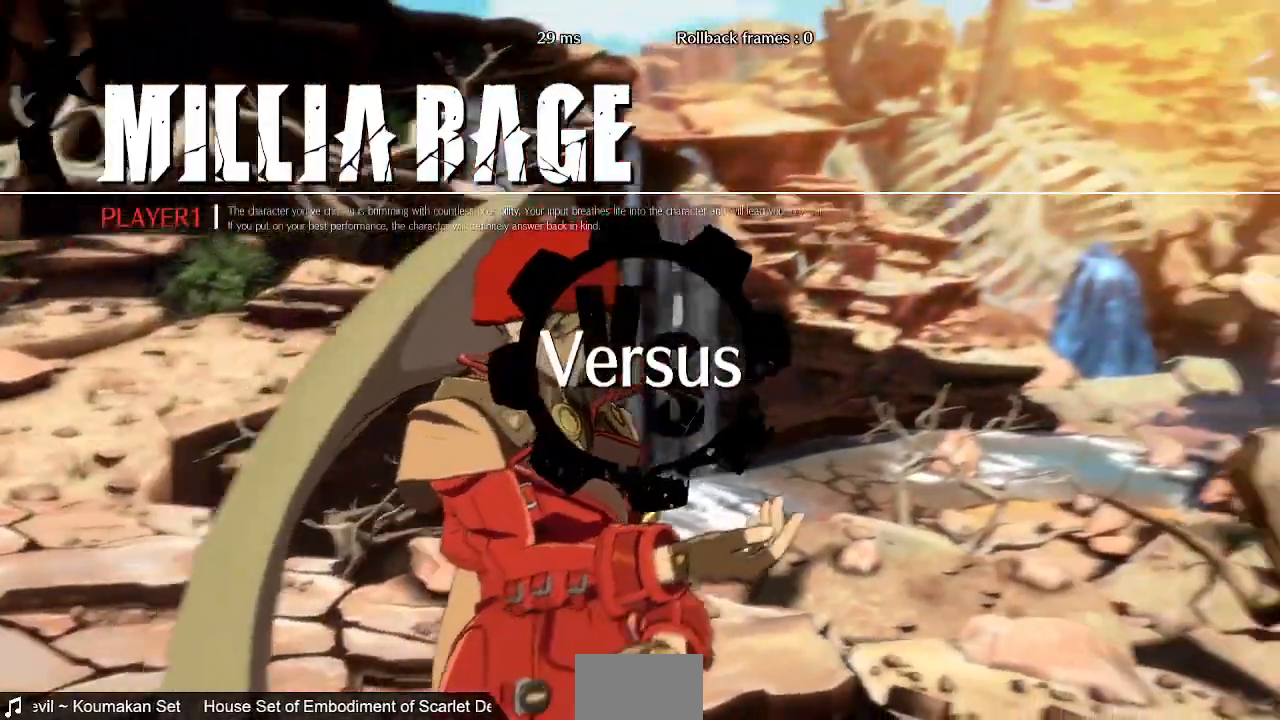
{"buttons": ["DPAD_UP"], "events": [[40, "DPAD_UP", "up"], [80, "DPAD_DOWN", "down"], [80, "DPAD_RIGHT", "up"], [120, "DPAD_LEFT", "down"], [280, "DPAD_DOWN", "up"], [280, "DPAD_LEFT", "up"], [280, "DPAD_RIGHT", "down"], [280, "DPAD_UP", "down"], [480, "DPAD_RIGHT", "up"]]}
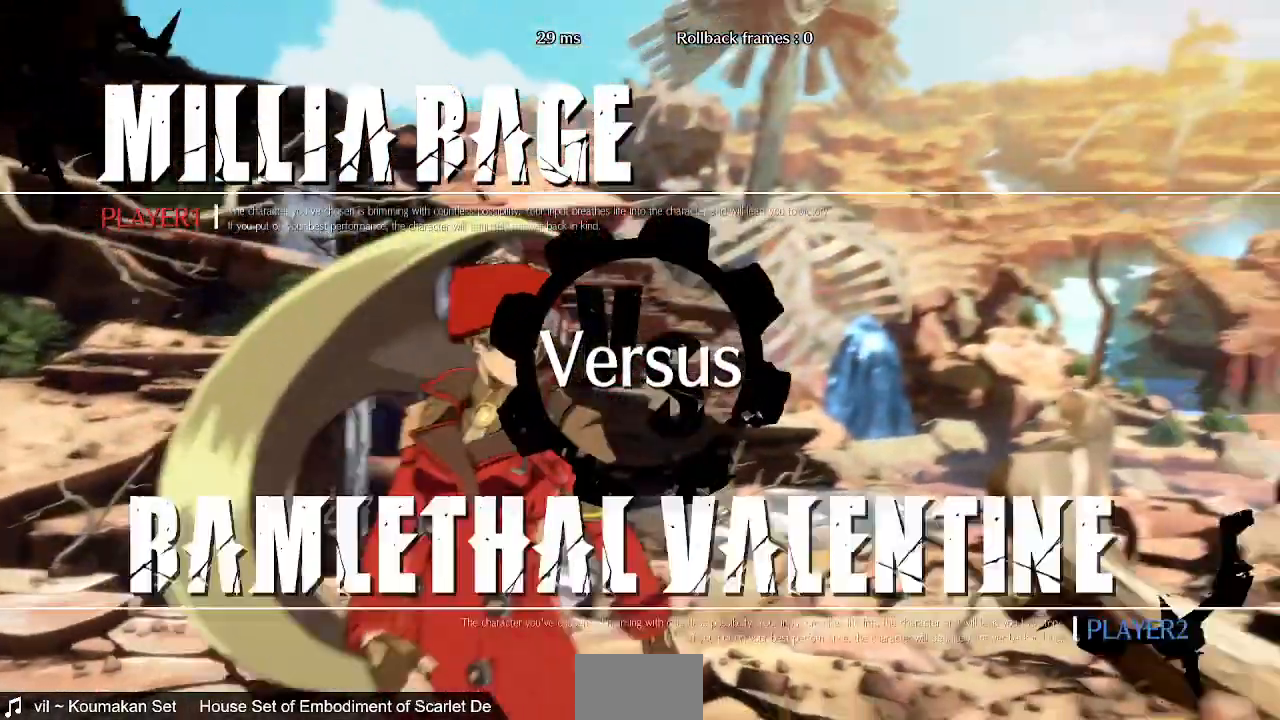
{"buttons": ["DPAD_DOWN"], "events": [[160, "DPAD_RIGHT", "down"], [400, "DPAD_DOWN", "down"], [400, "DPAD_LEFT", "down"], [400, "DPAD_RIGHT", "up"], [400, "DPAD_UP", "up"], [520, "DPAD_LEFT", "up"]]}
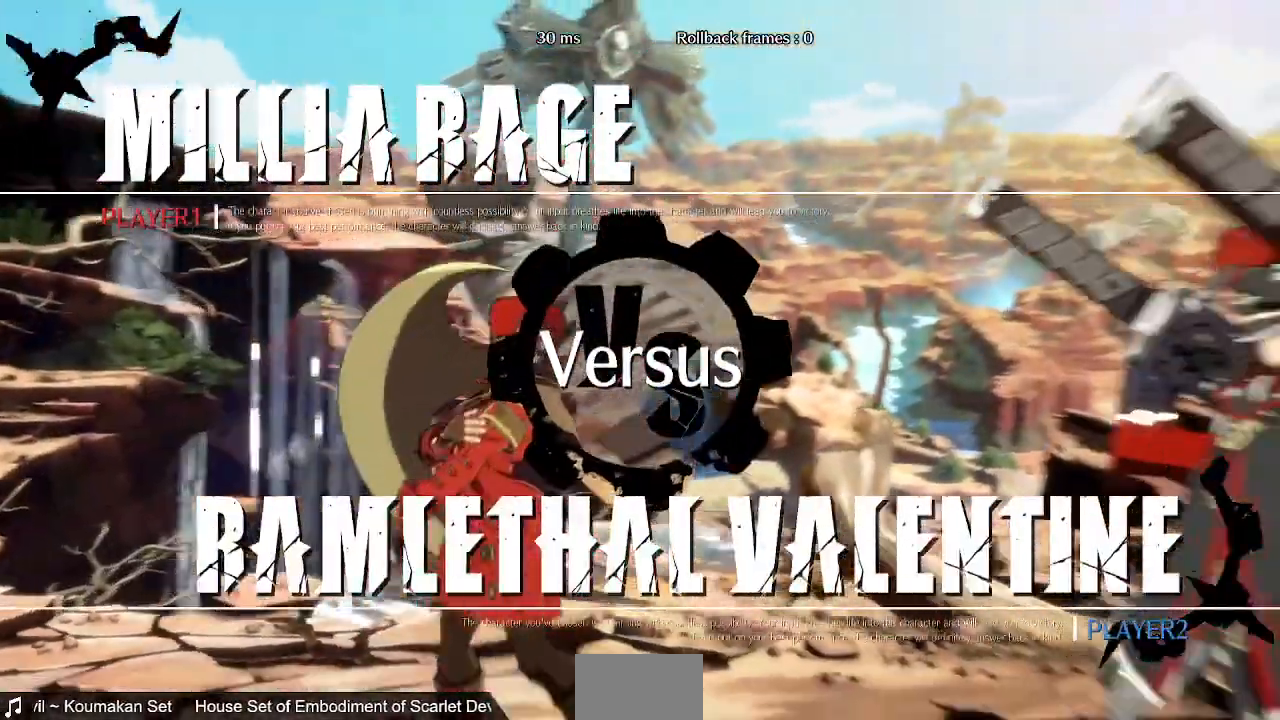
{"buttons": ["DPAD_RIGHT"], "events": [[40, "DPAD_DOWN", "up"], [40, "DPAD_RIGHT", "down"], [80, "DPAD_UP", "down"], [480, "DPAD_UP", "up"]]}
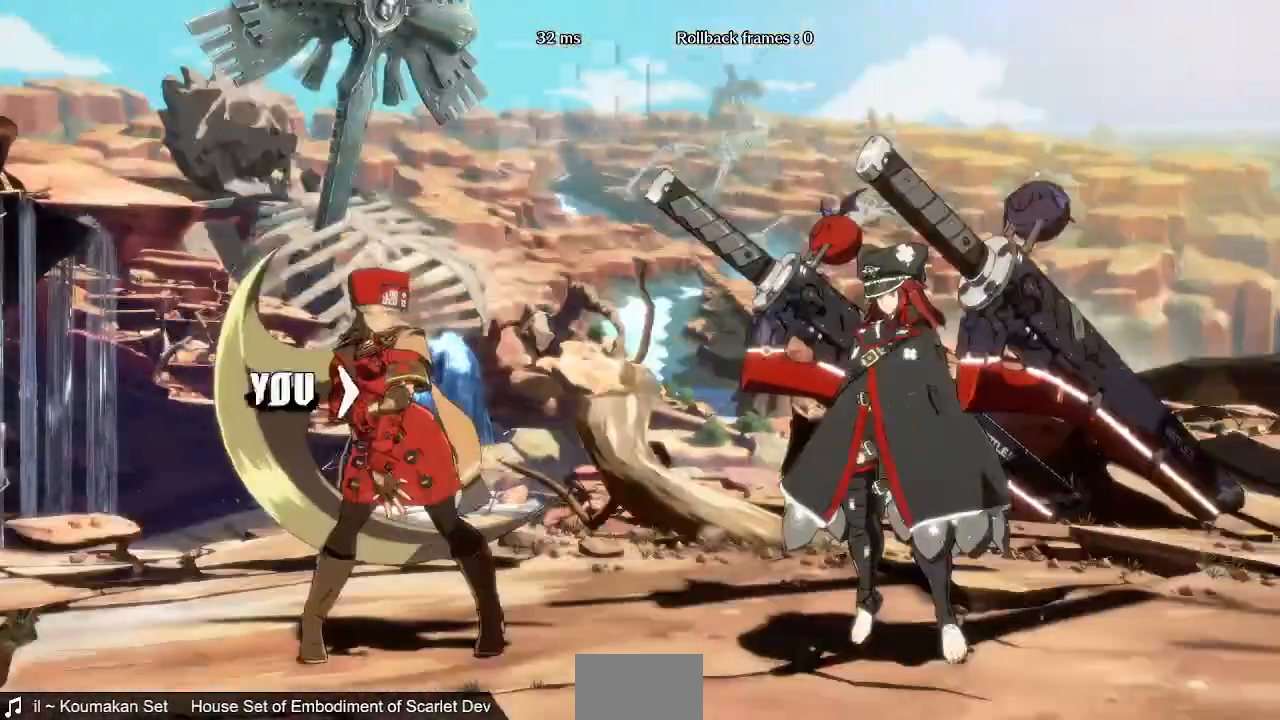
{"buttons": ["DPAD_UP", "DPAD_RIGHT"], "events": [[200, "DPAD_UP", "down"]]}
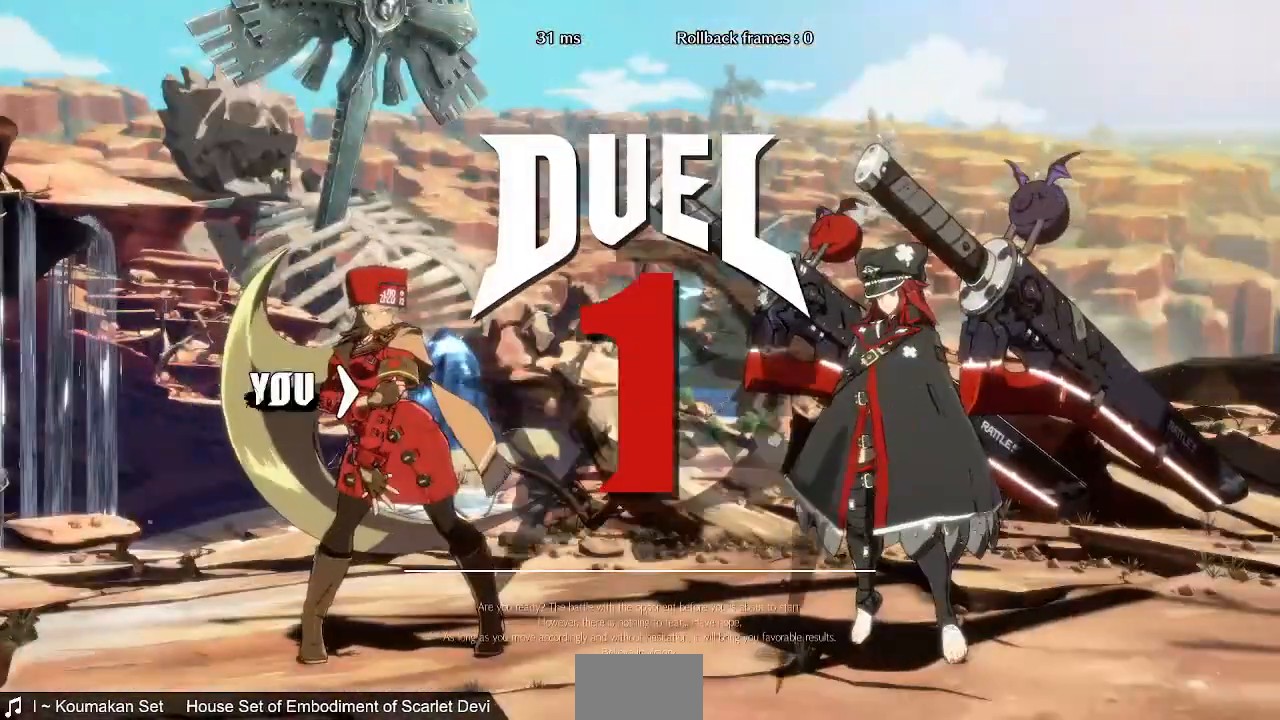
{"buttons": ["DPAD_UP", "DPAD_RIGHT"], "events": []}
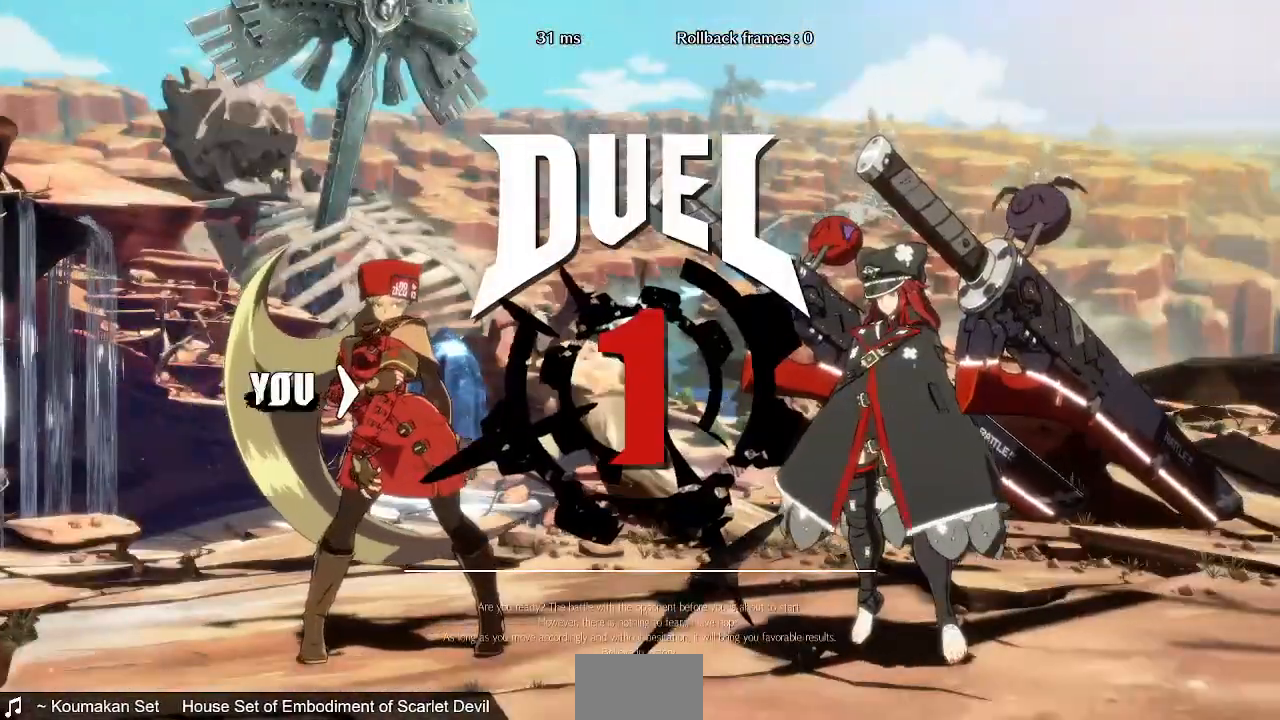
{"buttons": ["DPAD_UP", "DPAD_RIGHT"], "events": []}
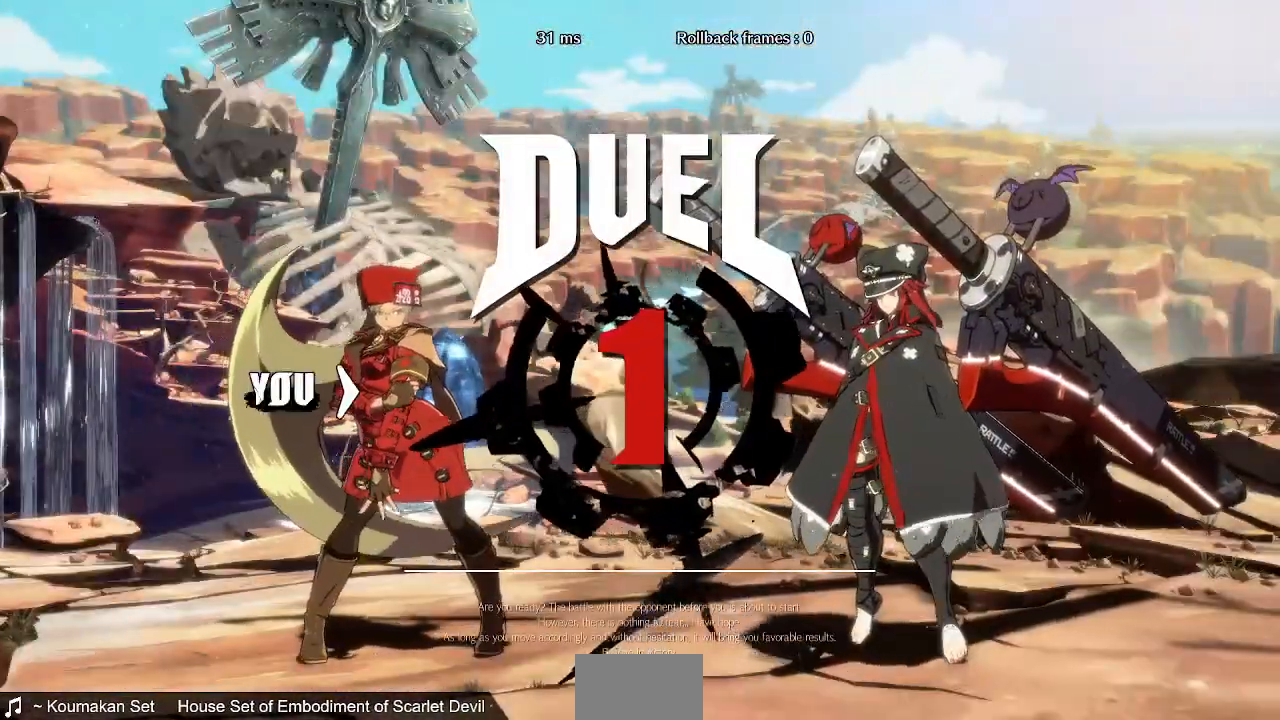
{"buttons": ["DPAD_UP", "DPAD_RIGHT"], "events": []}
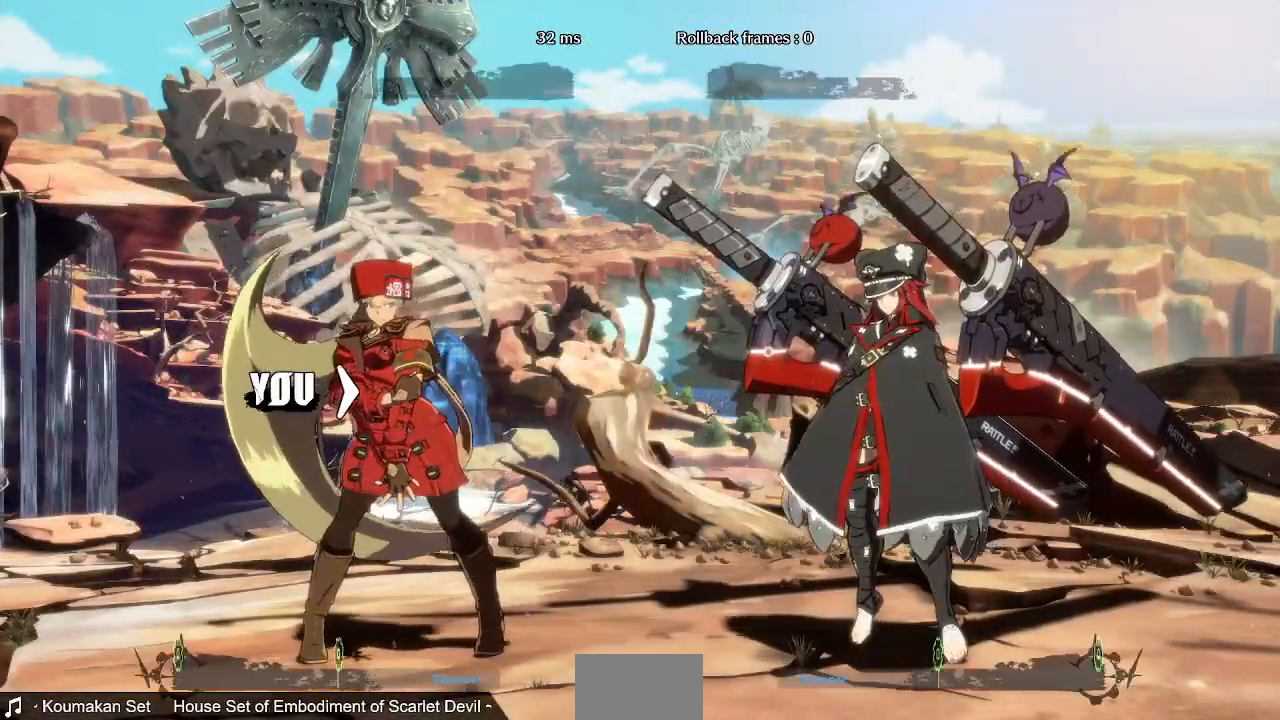
{"buttons": ["DPAD_UP", "DPAD_RIGHT"], "events": []}
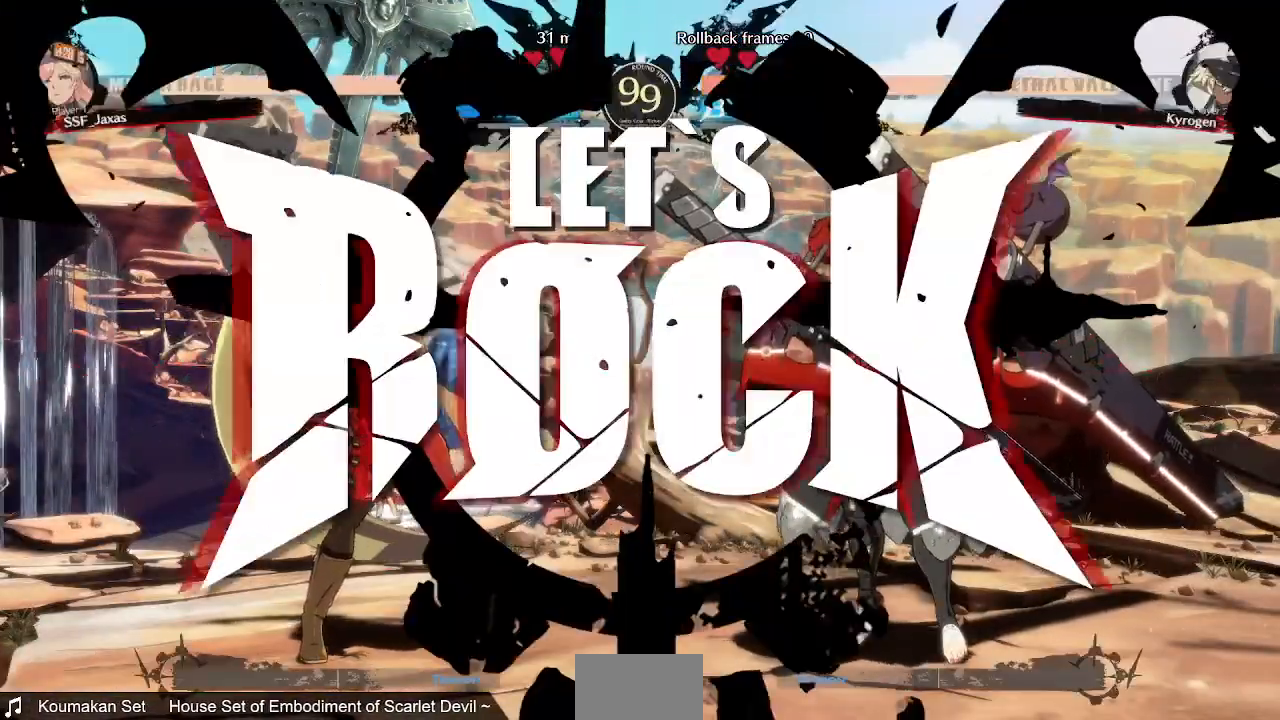
{"buttons": ["DPAD_UP", "DPAD_RIGHT"], "events": []}
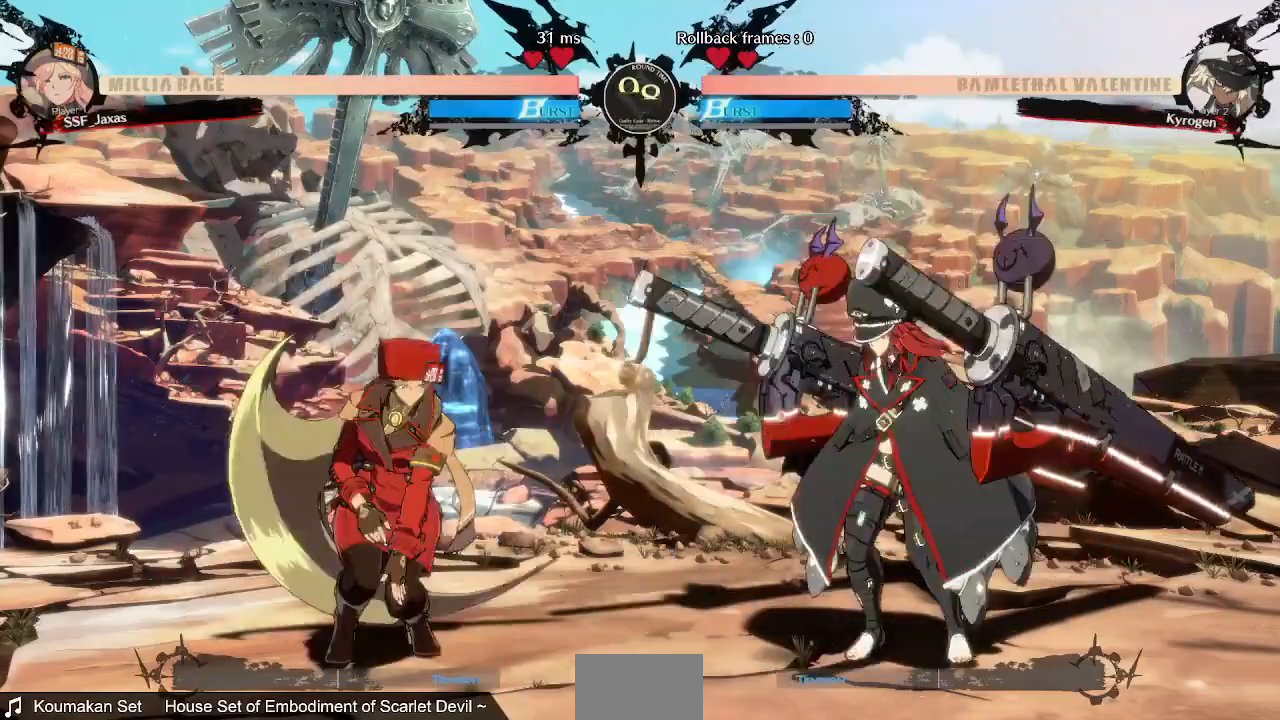
{"buttons": ["DPAD_LEFT"], "events": [[80, "DPAD_RIGHT", "up"], [120, "DPAD_LEFT", "down"], [120, "DPAD_UP", "up"], [160, "L1", "down"], [240, "L1", "up"]]}
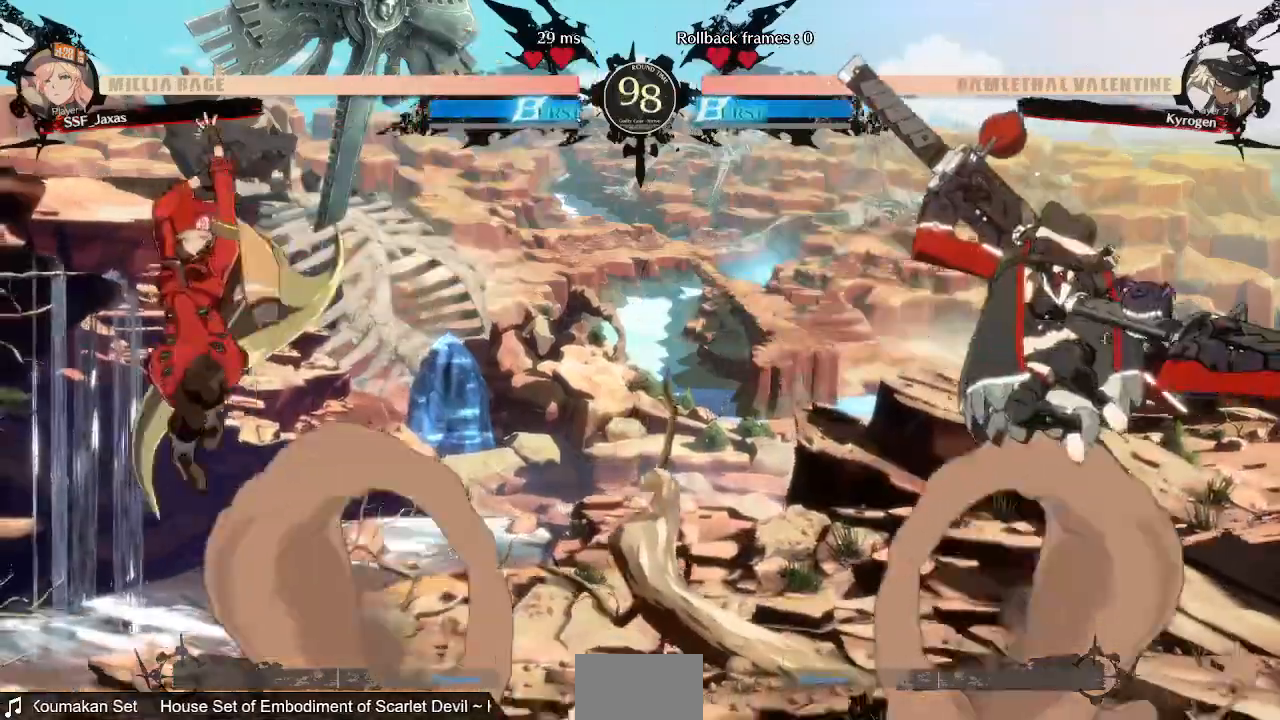
{"buttons": ["DPAD_LEFT"], "events": [[80, "DPAD_LEFT", "up"], [120, "DPAD_RIGHT", "down"], [160, "L1", "down"], [280, "L1", "up"], [360, "DPAD_DOWN", "down"], [400, "DPAD_RIGHT", "up"], [440, "DPAD_LEFT", "down"], [480, "DPAD_DOWN", "up"]]}
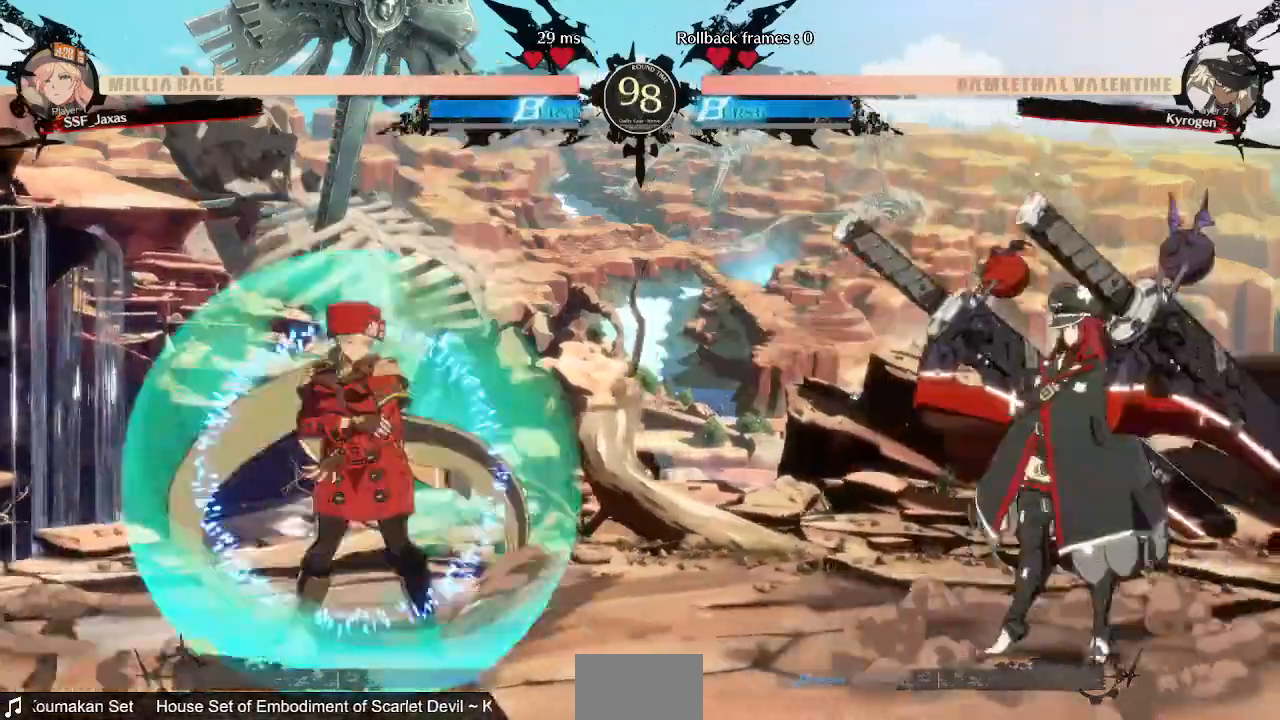
{"buttons": ["DPAD_RIGHT"], "events": [[160, "DPAD_LEFT", "up"], [200, "DPAD_RIGHT", "down"], [320, "DPAD_RIGHT", "up"], [360, "DPAD_LEFT", "down"], [520, "DPAD_LEFT", "up"], [520, "DPAD_RIGHT", "down"]]}
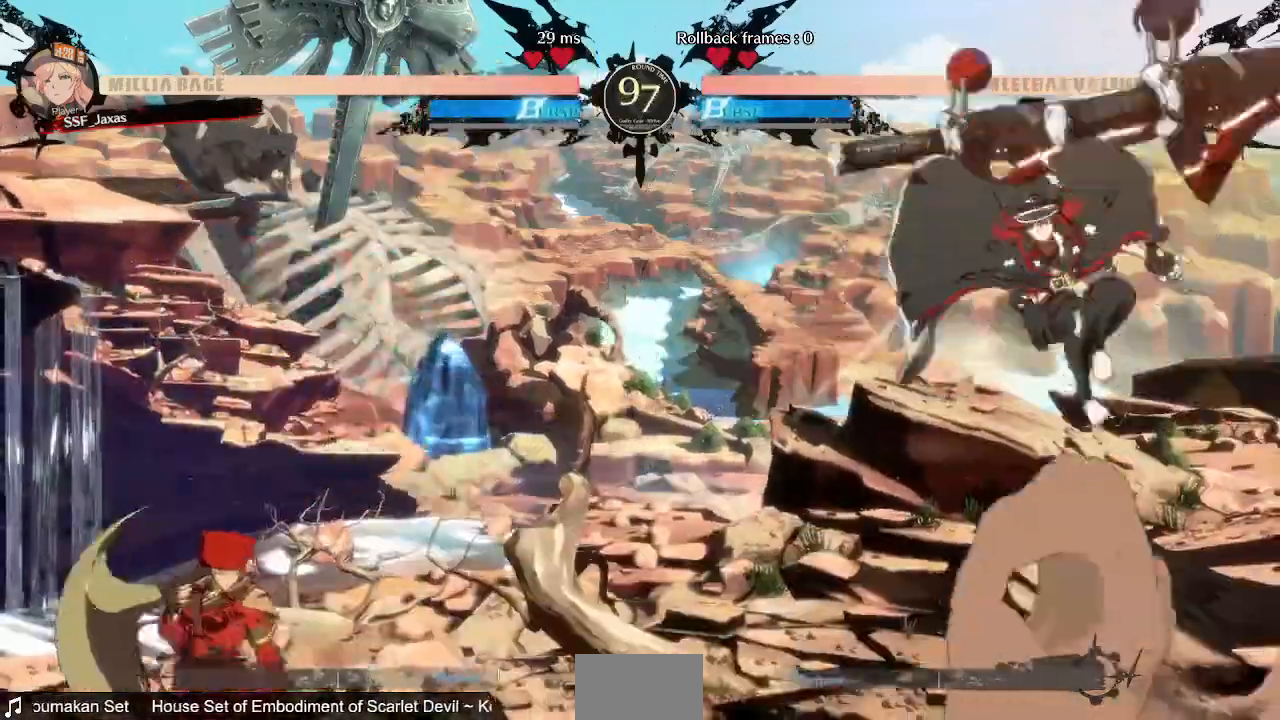
{"buttons": ["DPAD_DOWN", "DPAD_RIGHT"]}
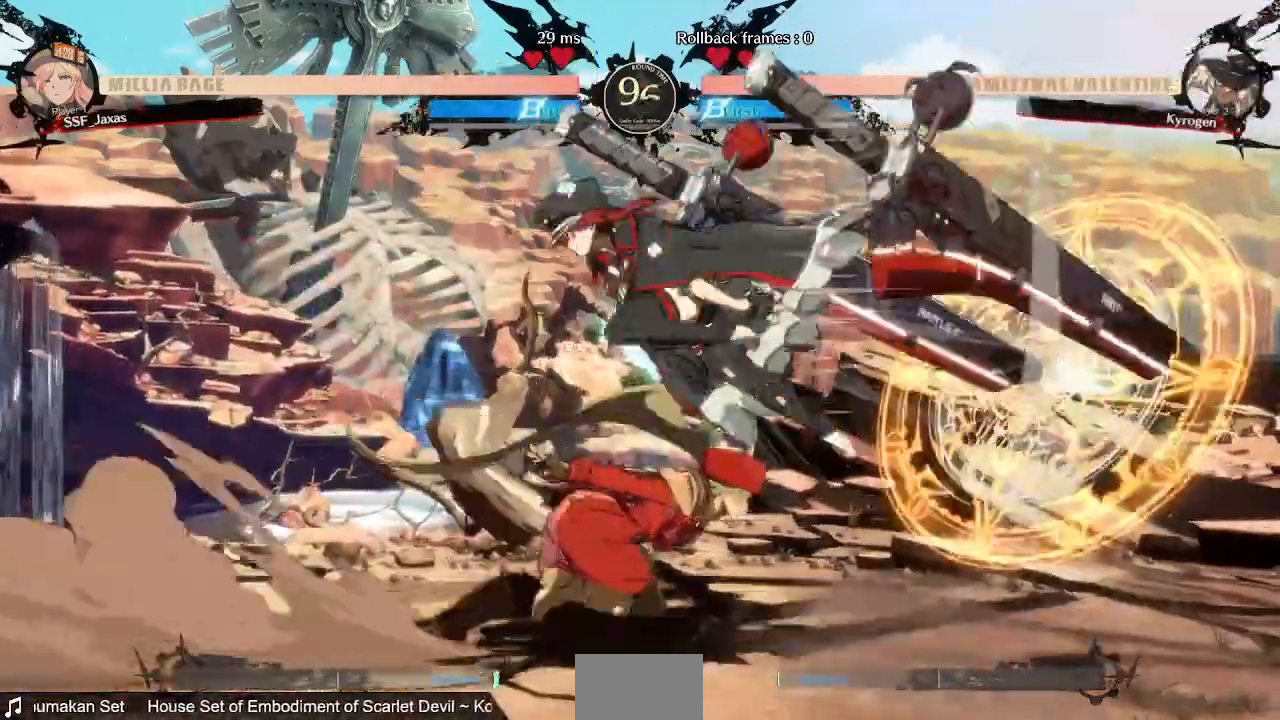
{"buttons": ["DPAD_LEFT"], "events": [[40, "DPAD_RIGHT", "up"], [80, "DPAD_LEFT", "down"], [120, "DPAD_DOWN", "up"], [320, "TRIANGLE", "down"], [400, "TRIANGLE", "up"]]}